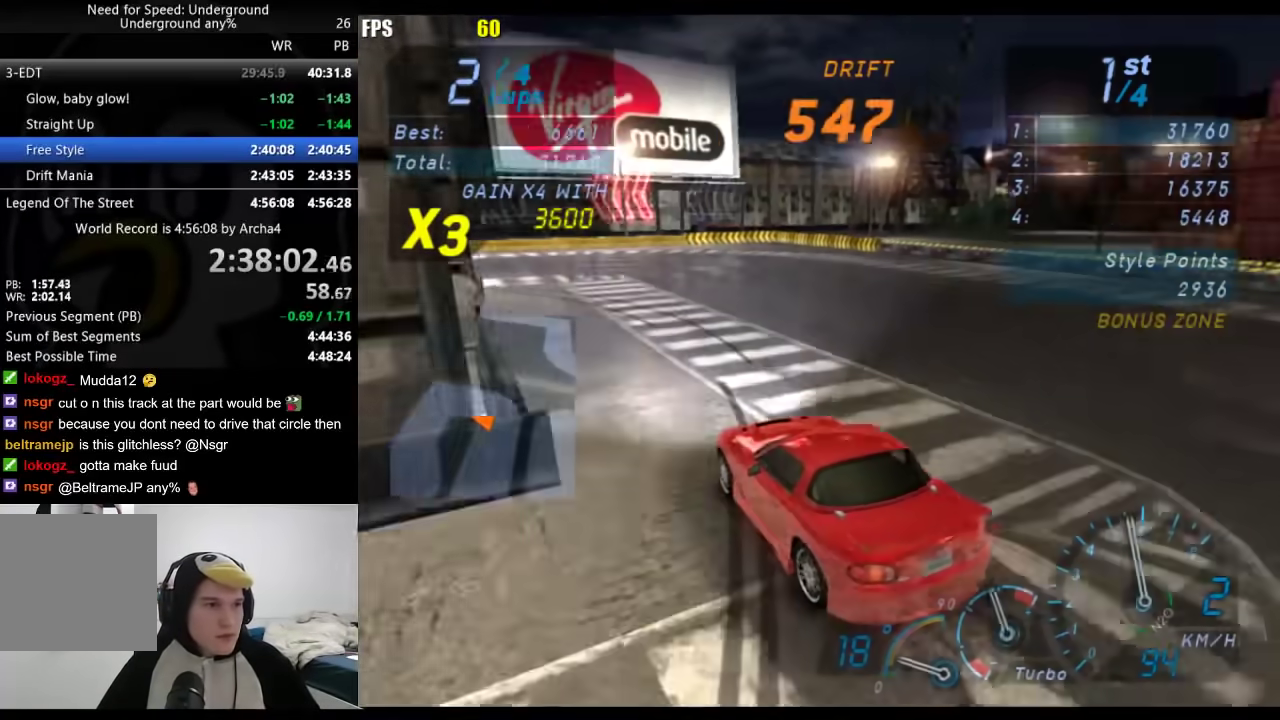
Gameplay with a controller (Xbox layout); each line is a JSON object with the inputs held at the frame after it. "events" lists button and stick changes between this image and that frame as [ms after this image, input, new state], when the widget could be followed in between. Not read: R2.
{"buttons": [], "left_stick": "down-left", "right_stick": "center", "events": [[467, "left_stick", "down-left"]]}
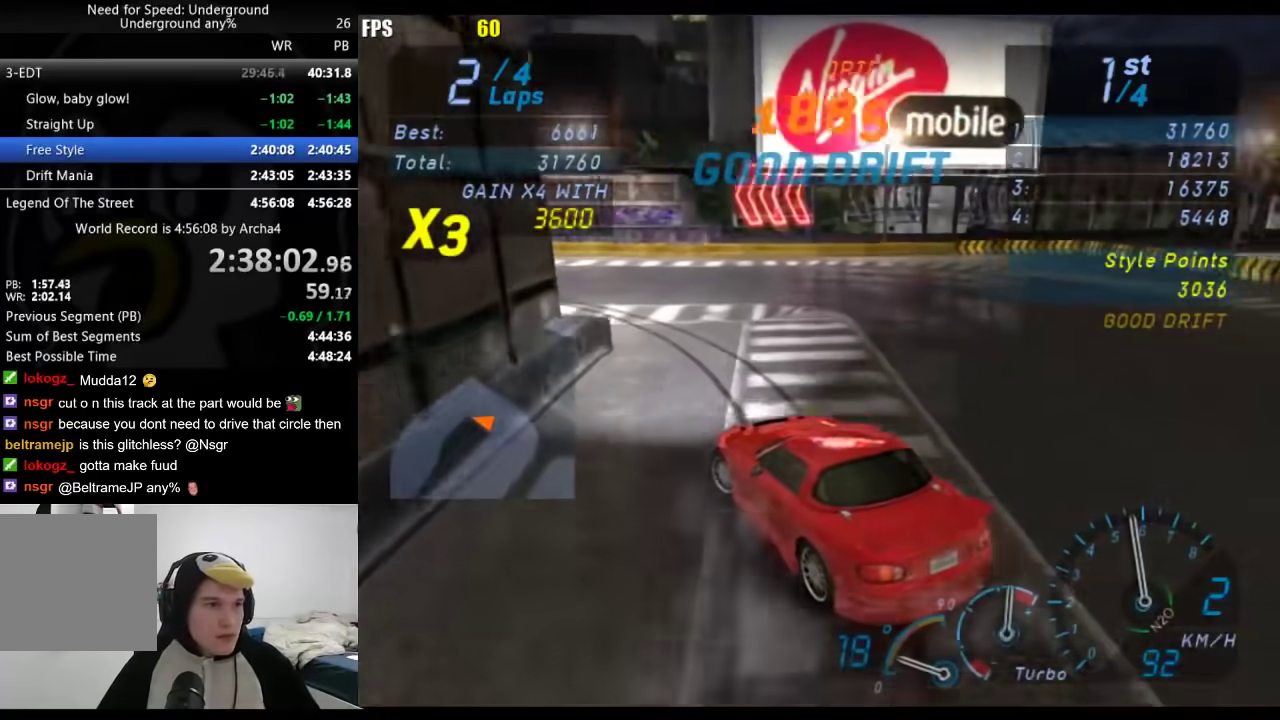
{"buttons": [], "left_stick": "down-left", "right_stick": "center", "events": []}
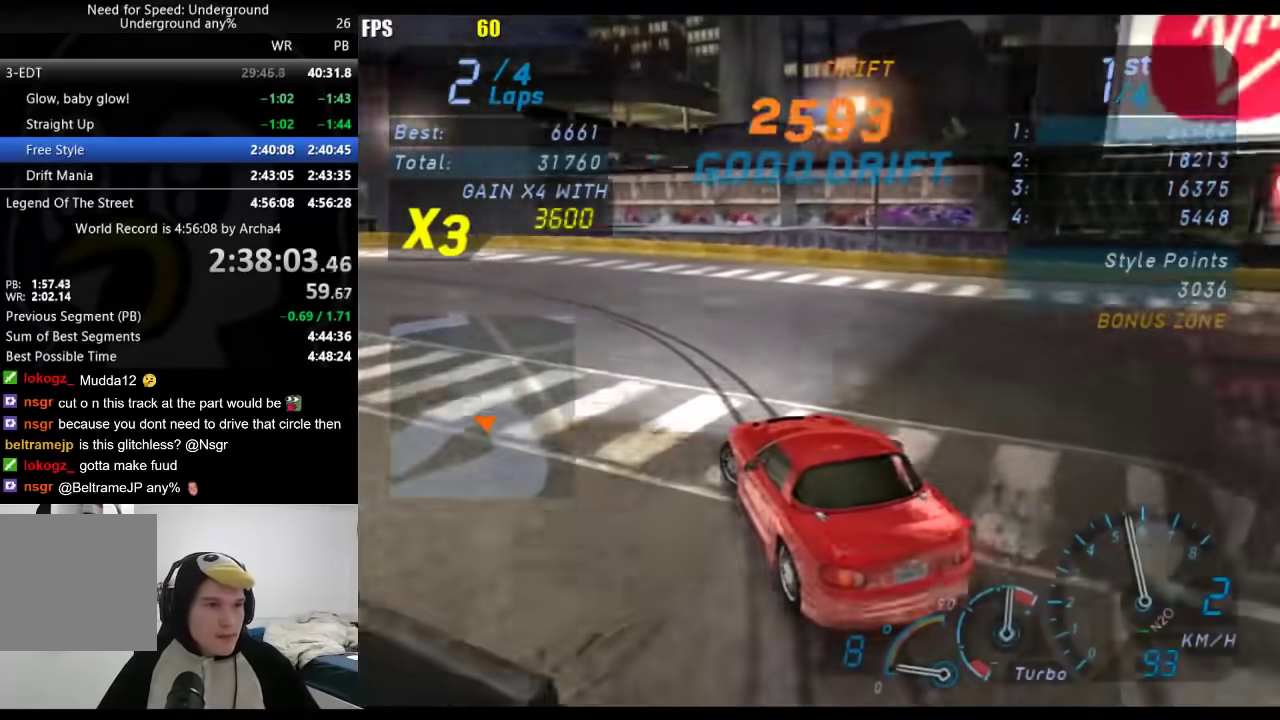
{"buttons": [], "left_stick": "down-left", "right_stick": "center", "events": []}
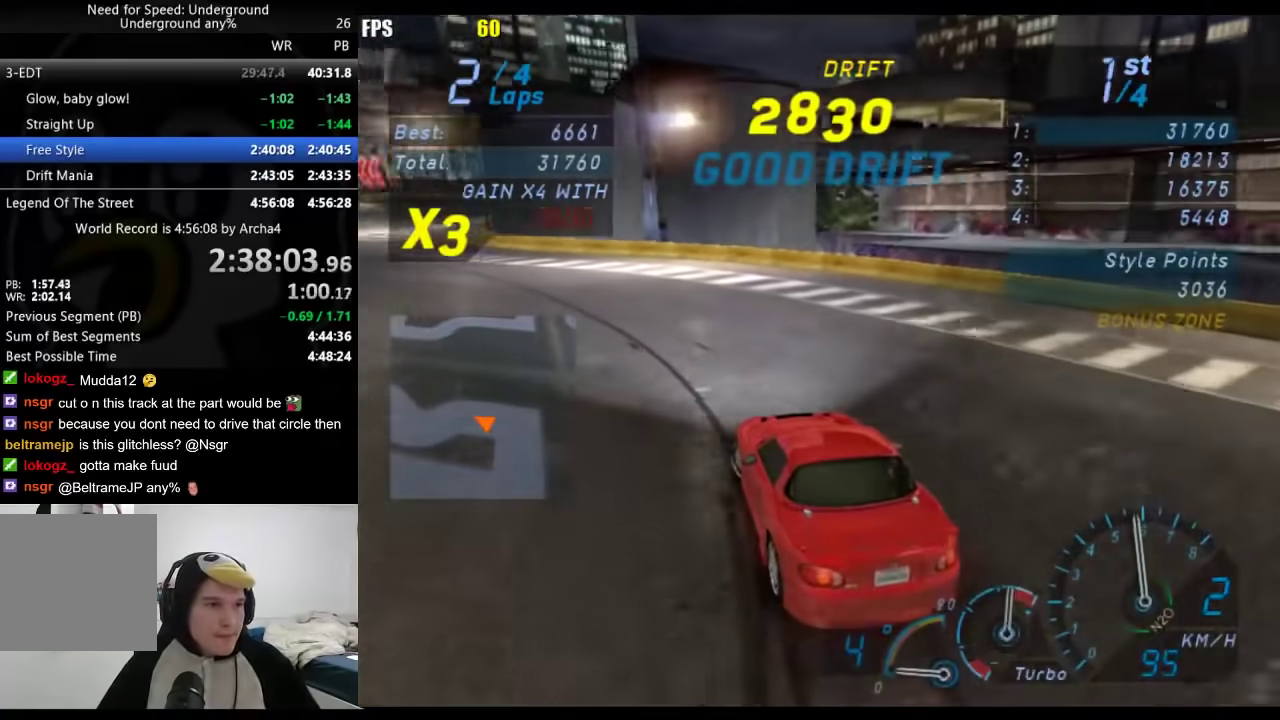
{"buttons": [], "left_stick": "center", "right_stick": "center", "events": [[117, "left_stick", "center"], [233, "left_stick", "down-left"], [500, "left_stick", "center"]]}
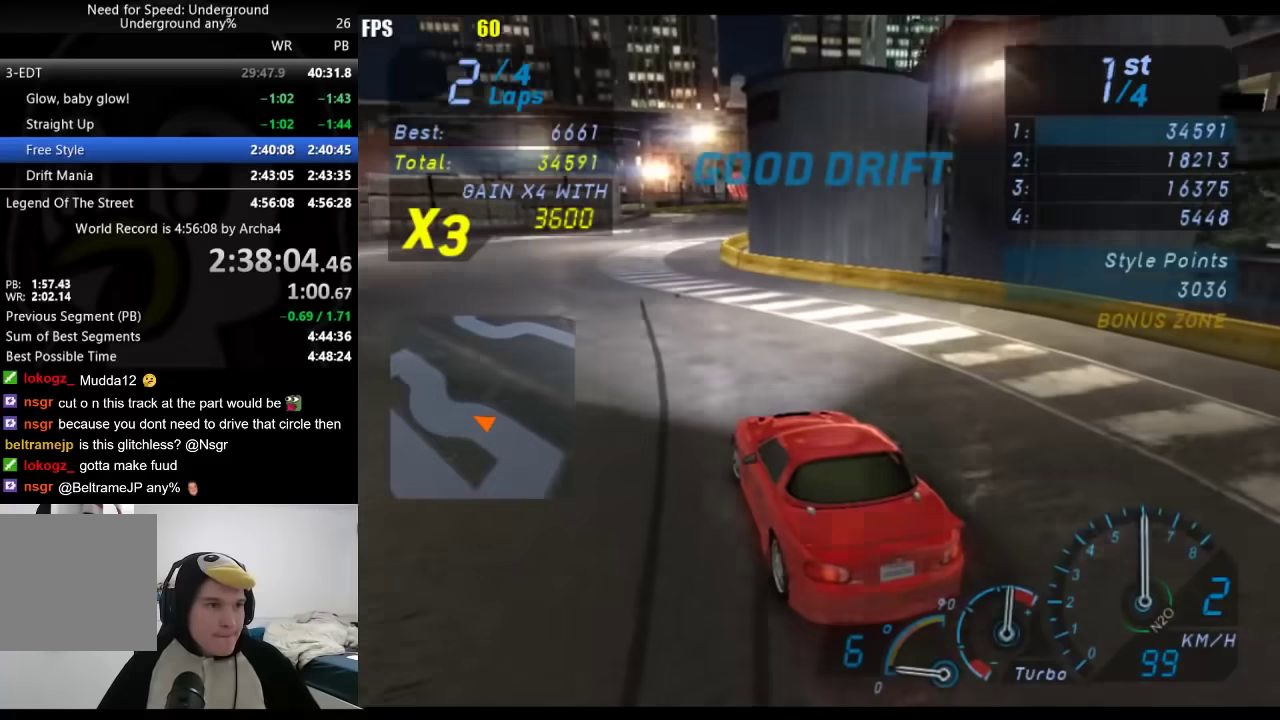
{"buttons": [], "left_stick": "center", "right_stick": "center", "events": [[50, "left_stick", "right"], [383, "left_stick", "center"]]}
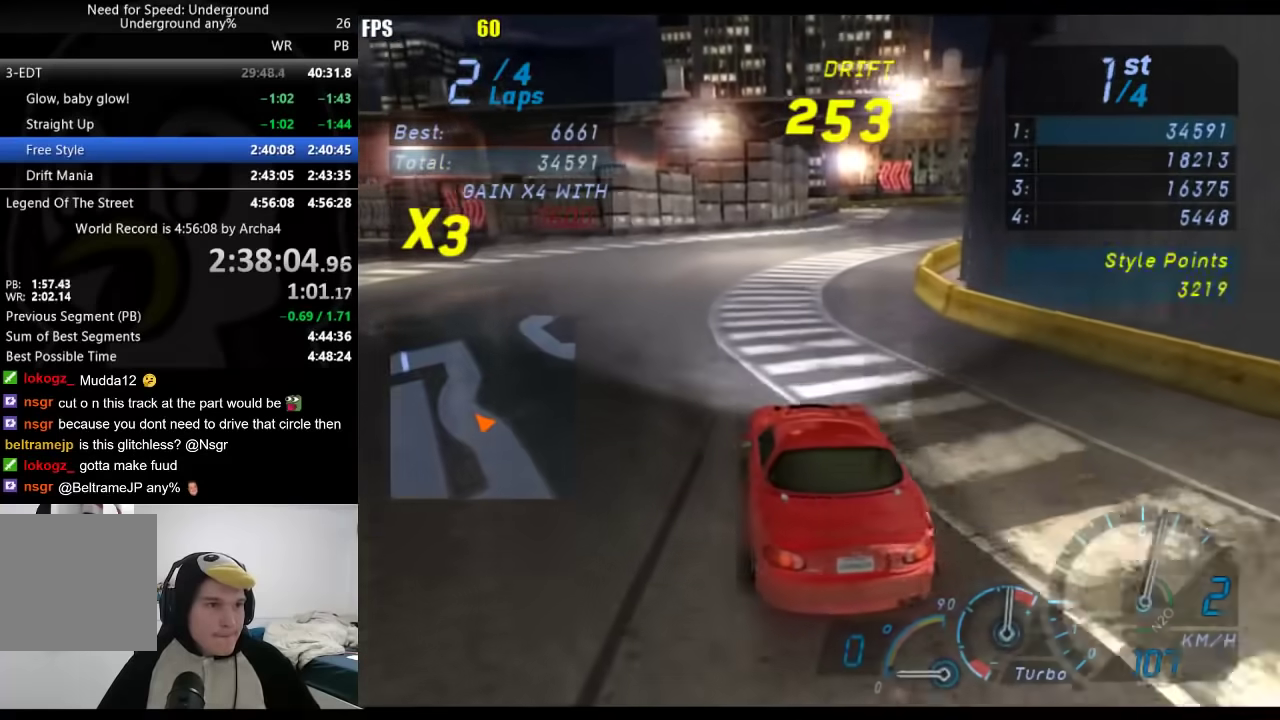
{"buttons": [], "left_stick": "right", "right_stick": "center", "events": [[33, "left_stick", "right"], [267, "left_stick", "center"], [450, "left_stick", "right"]]}
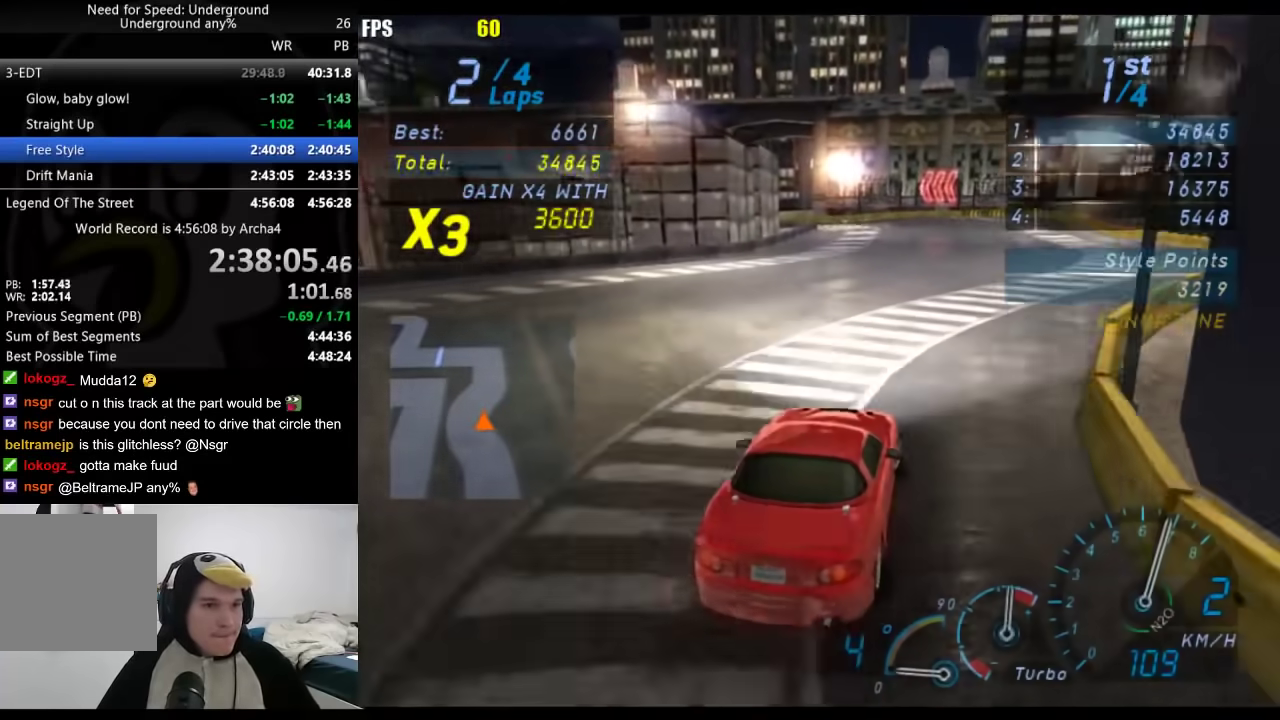
{"buttons": [], "left_stick": "center", "right_stick": "center", "events": [[67, "left_stick", "center"], [300, "left_stick", "down-left"], [433, "left_stick", "center"]]}
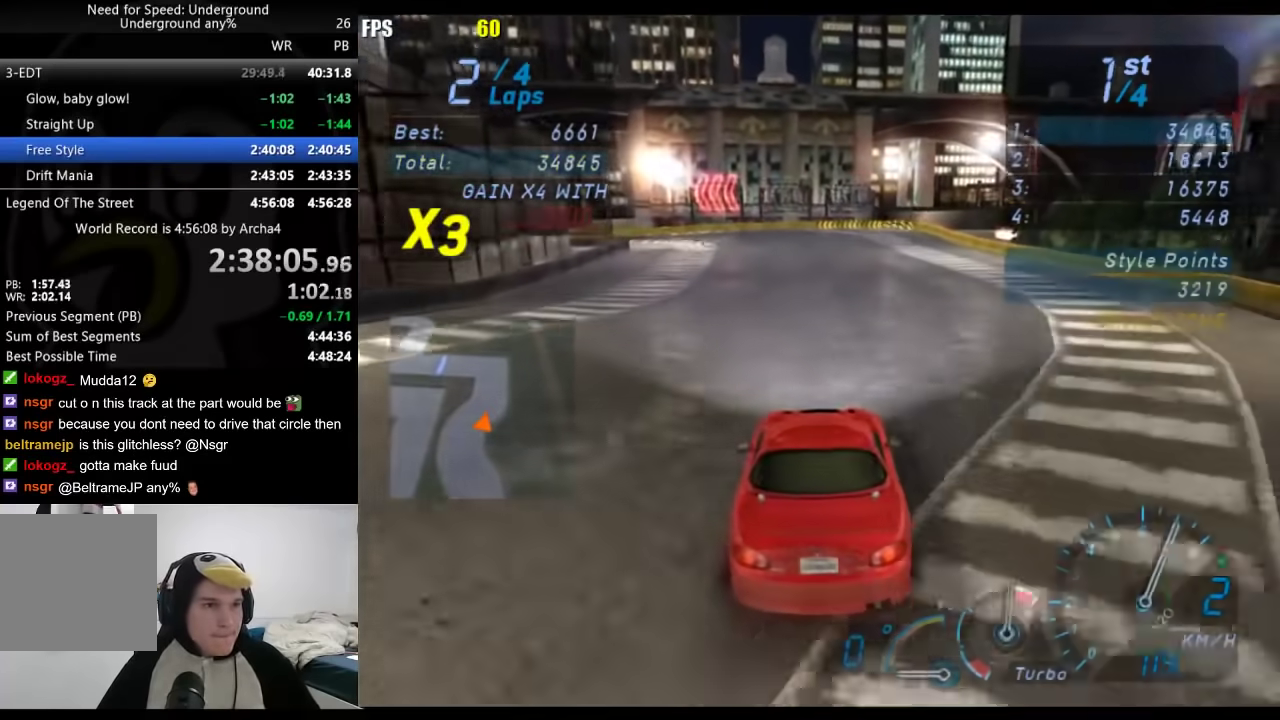
{"buttons": [], "left_stick": "down-left", "right_stick": "center", "events": [[417, "left_stick", "down-left"]]}
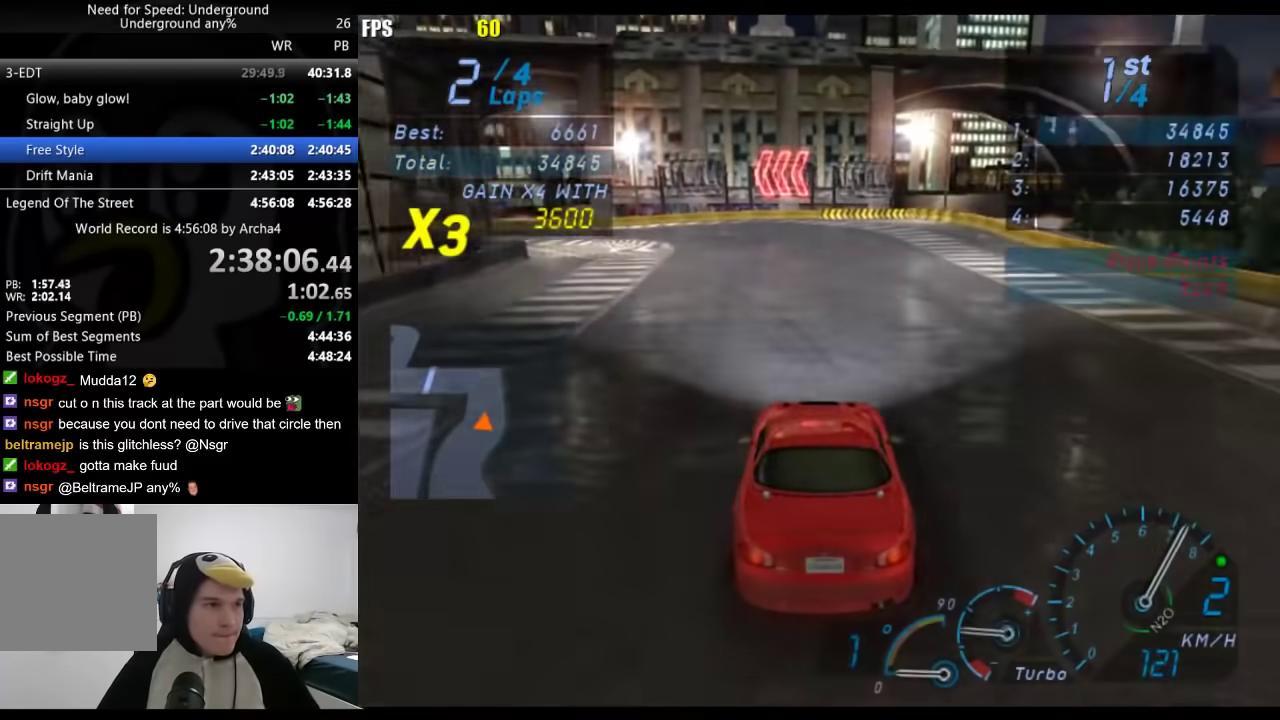
{"buttons": [], "left_stick": "down-left", "right_stick": "center", "events": []}
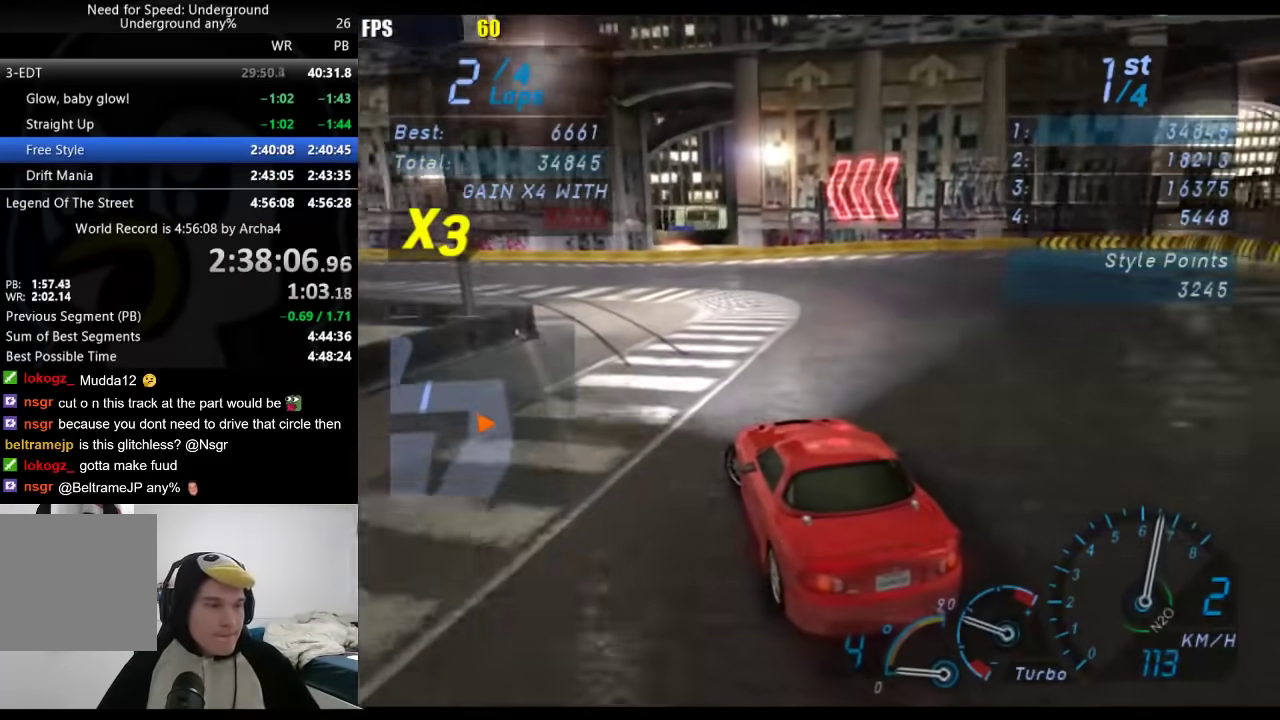
{"buttons": [], "left_stick": "down-left", "right_stick": "center", "events": []}
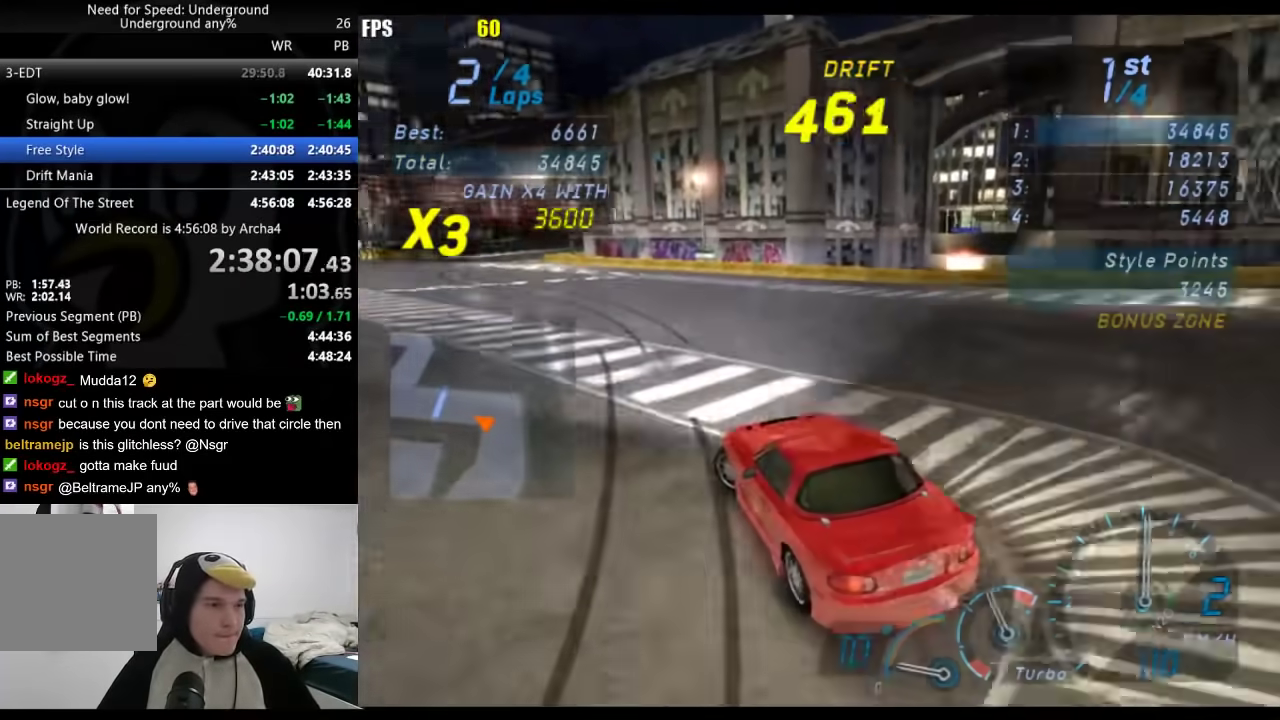
{"buttons": [], "left_stick": "center", "right_stick": "center", "events": [[17, "left_stick", "center"]]}
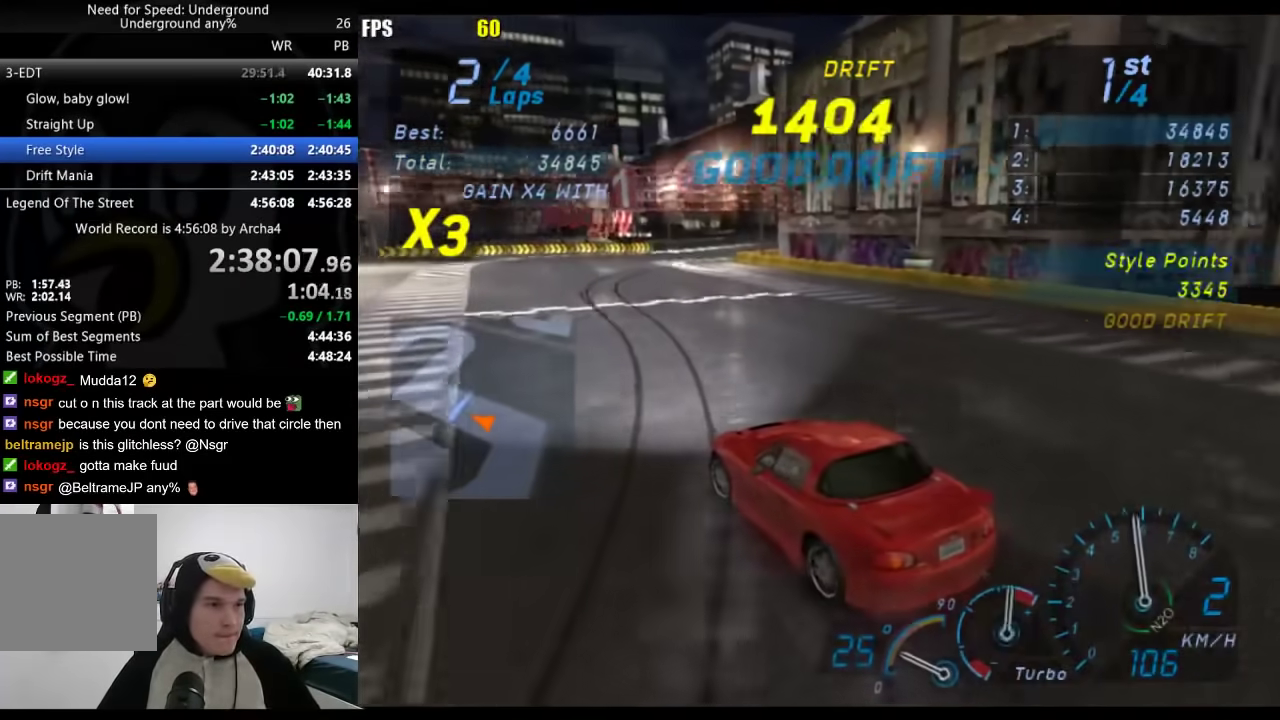
{"buttons": [], "left_stick": "right", "right_stick": "center", "events": [[167, "left_stick", "right"]]}
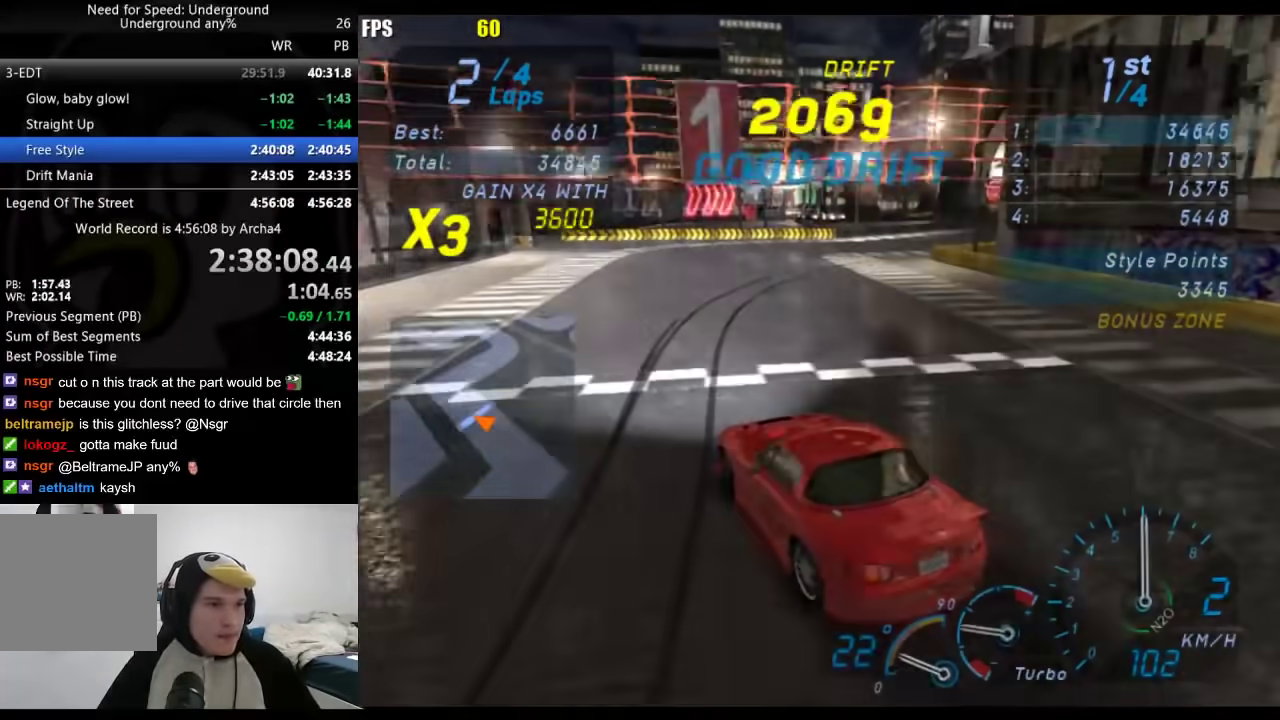
{"buttons": [], "left_stick": "right", "right_stick": "center", "events": [[333, "left_stick", "center"], [467, "left_stick", "right"]]}
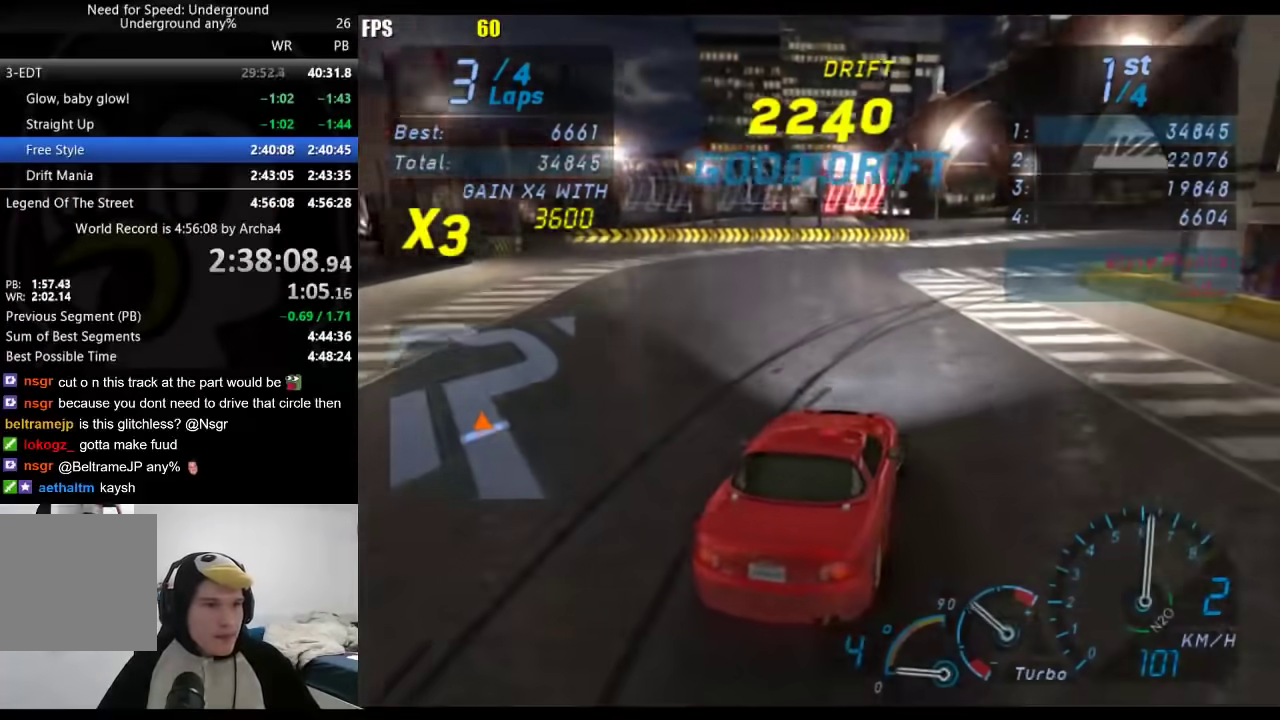
{"buttons": [], "left_stick": "right", "right_stick": "center", "events": [[233, "left_stick", "center"], [350, "left_stick", "right"]]}
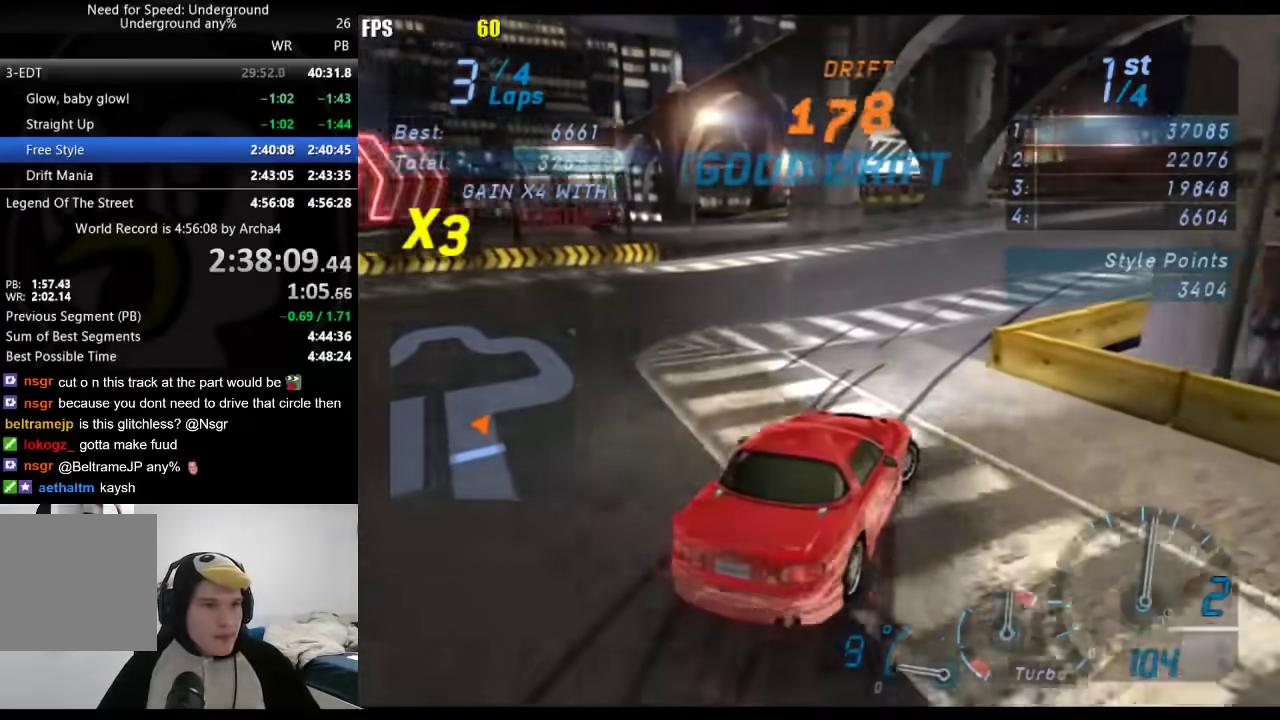
{"buttons": [], "left_stick": "right", "right_stick": "center", "events": []}
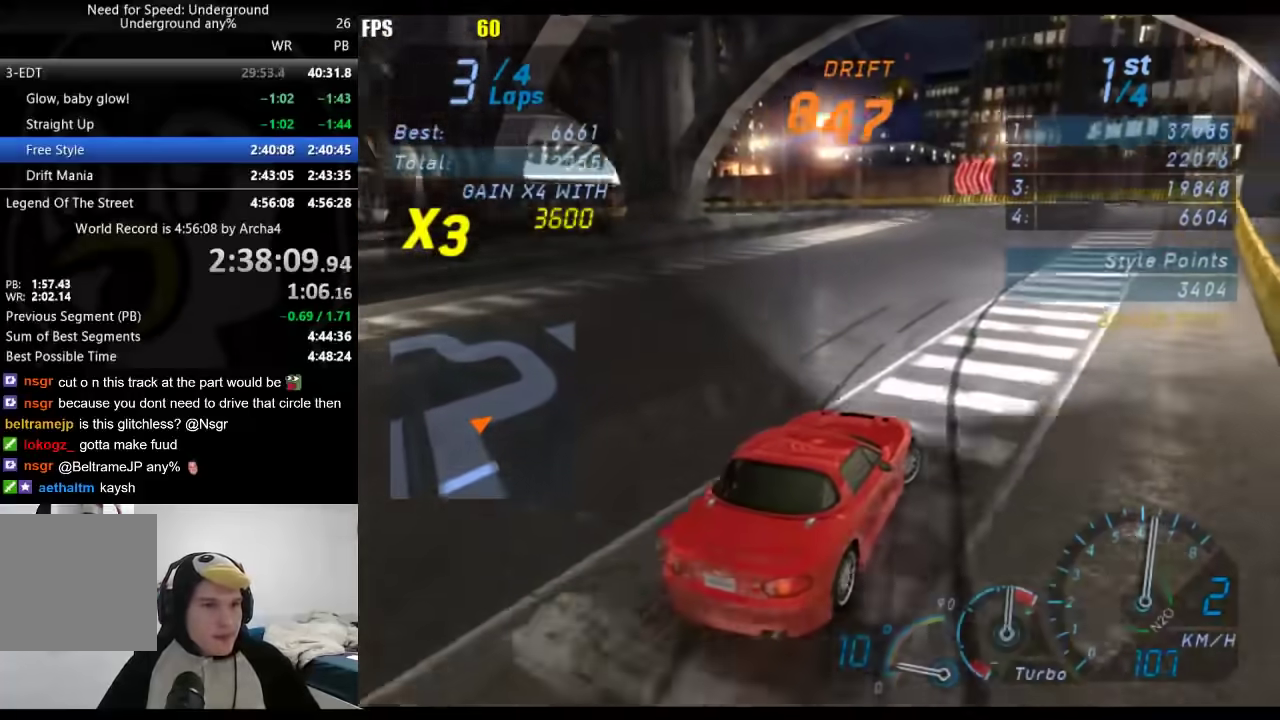
{"buttons": [], "left_stick": "down-left", "right_stick": "center", "events": [[83, "left_stick", "center"], [183, "left_stick", "down-left"]]}
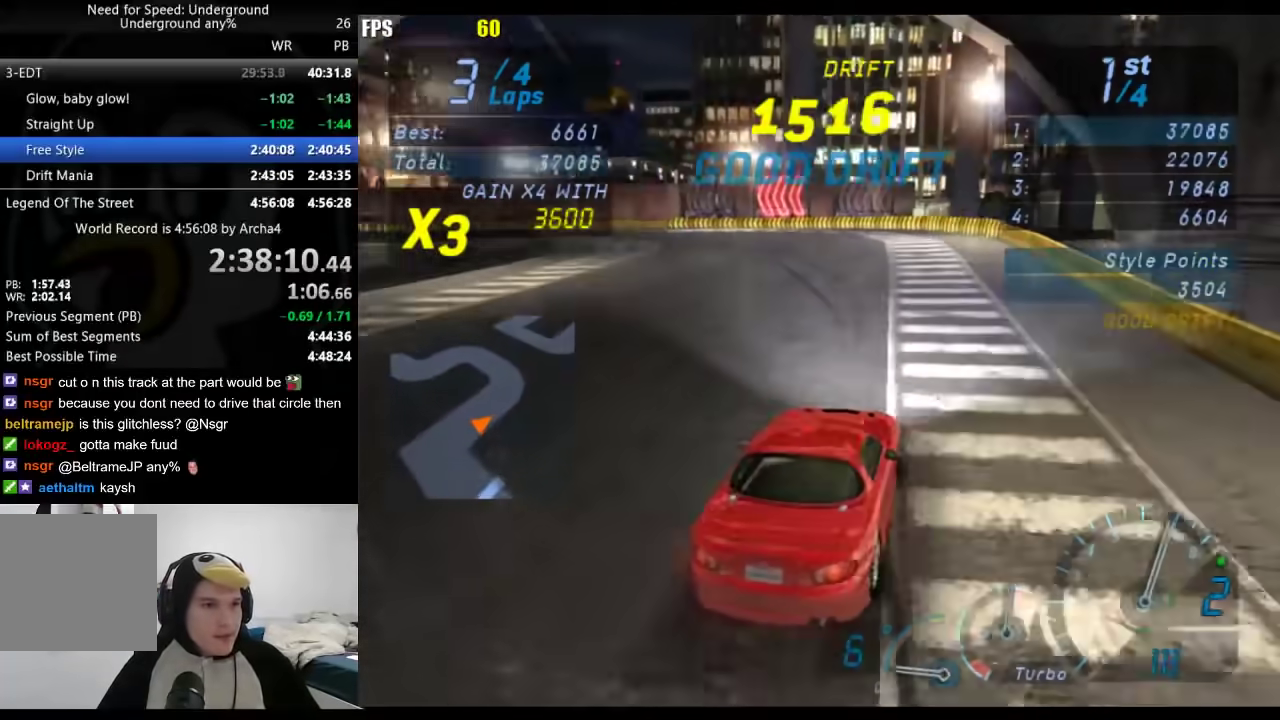
{"buttons": [], "left_stick": "down-left", "right_stick": "center", "events": []}
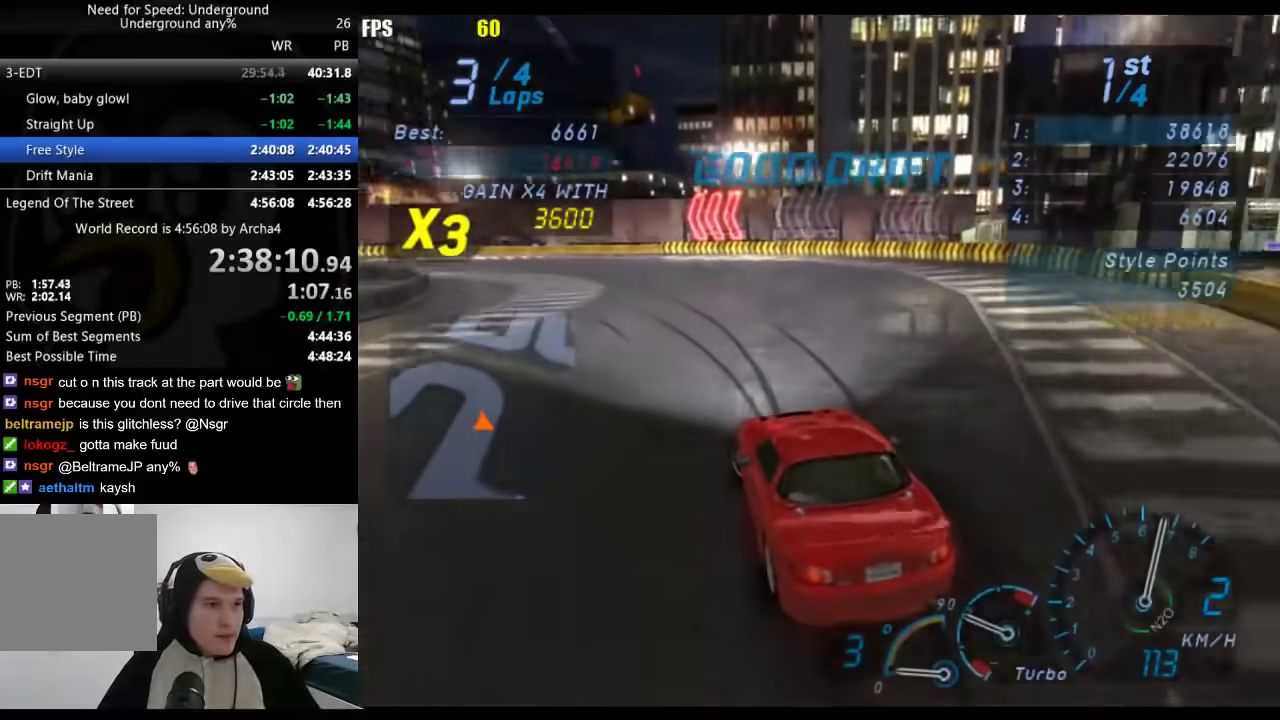
{"buttons": [], "left_stick": "down-left", "right_stick": "center", "events": [[250, "left_stick", "center"], [367, "left_stick", "down-left"]]}
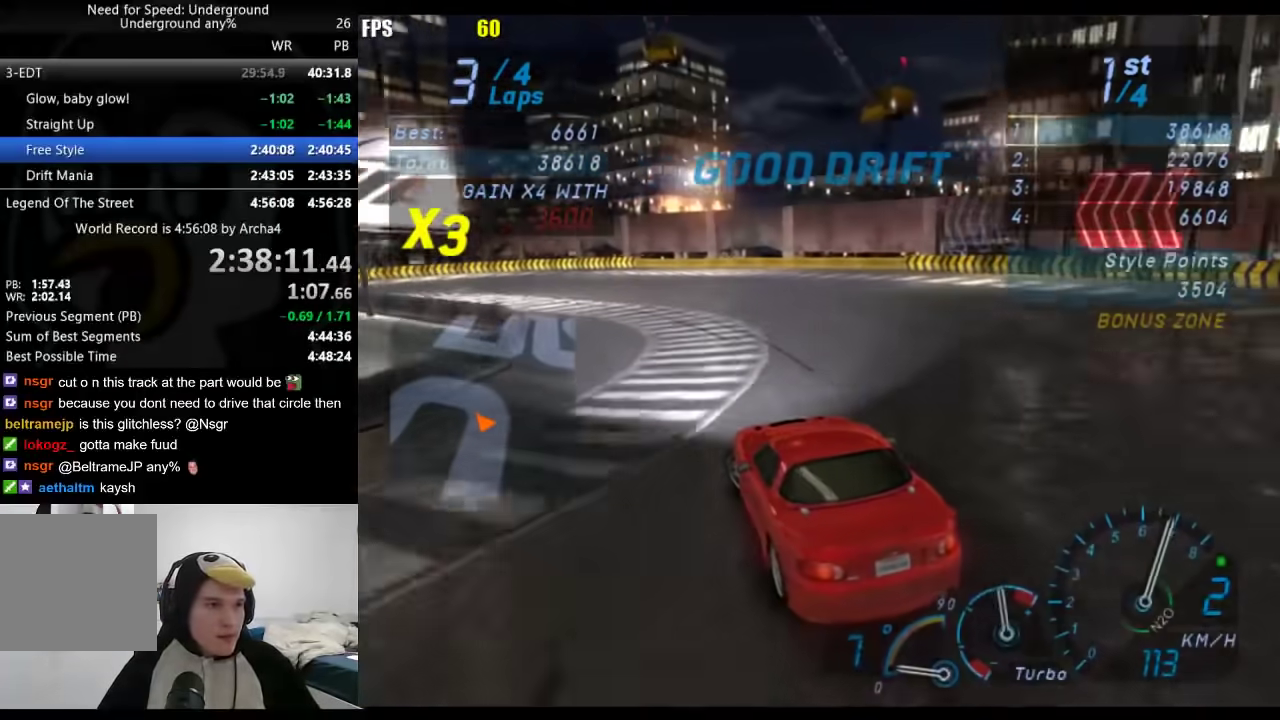
{"buttons": [], "left_stick": "down-left", "right_stick": "center", "events": []}
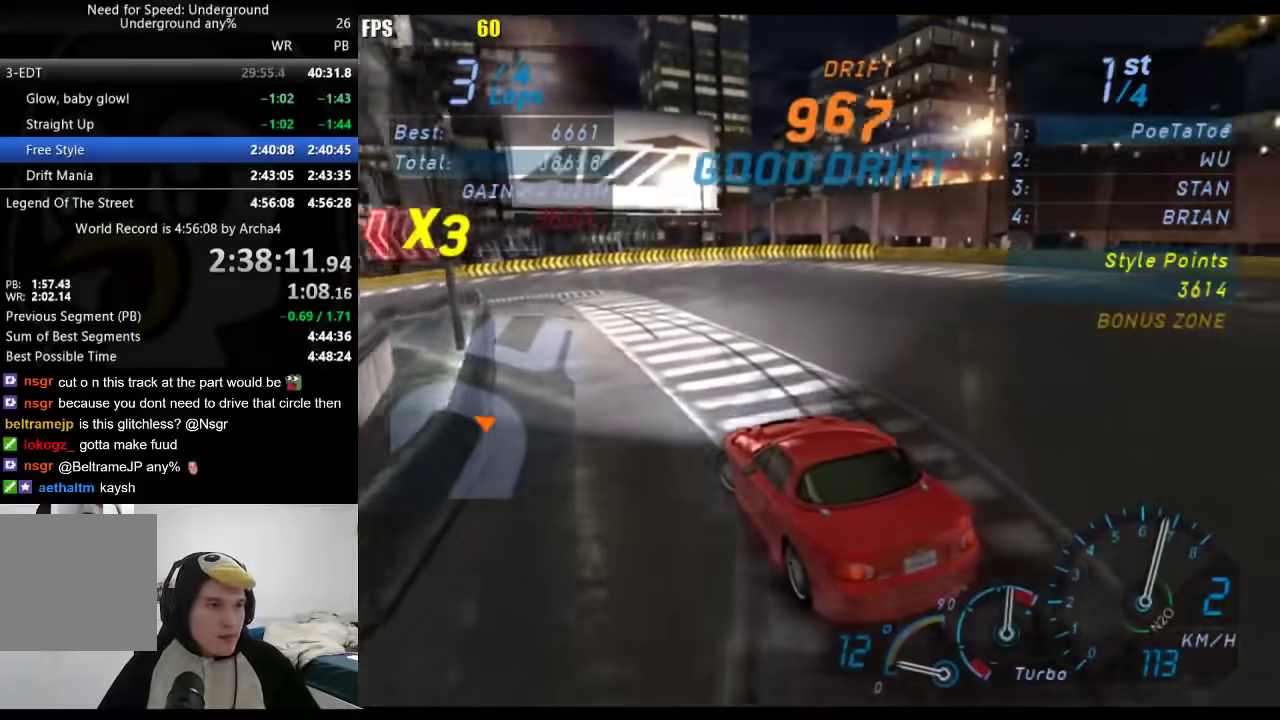
{"buttons": [], "left_stick": "center", "right_stick": "center", "events": [[50, "left_stick", "center"]]}
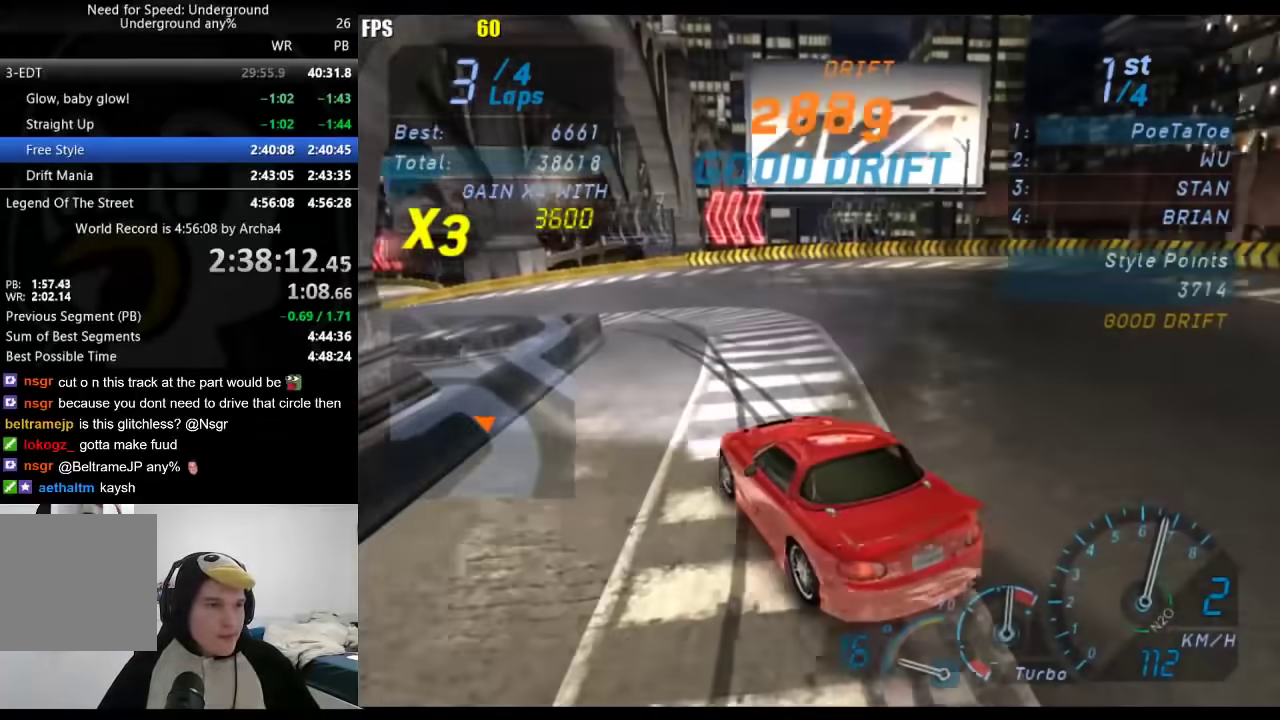
{"buttons": [], "left_stick": "center", "right_stick": "center", "events": [[383, "B", "down"], [500, "B", "up"]]}
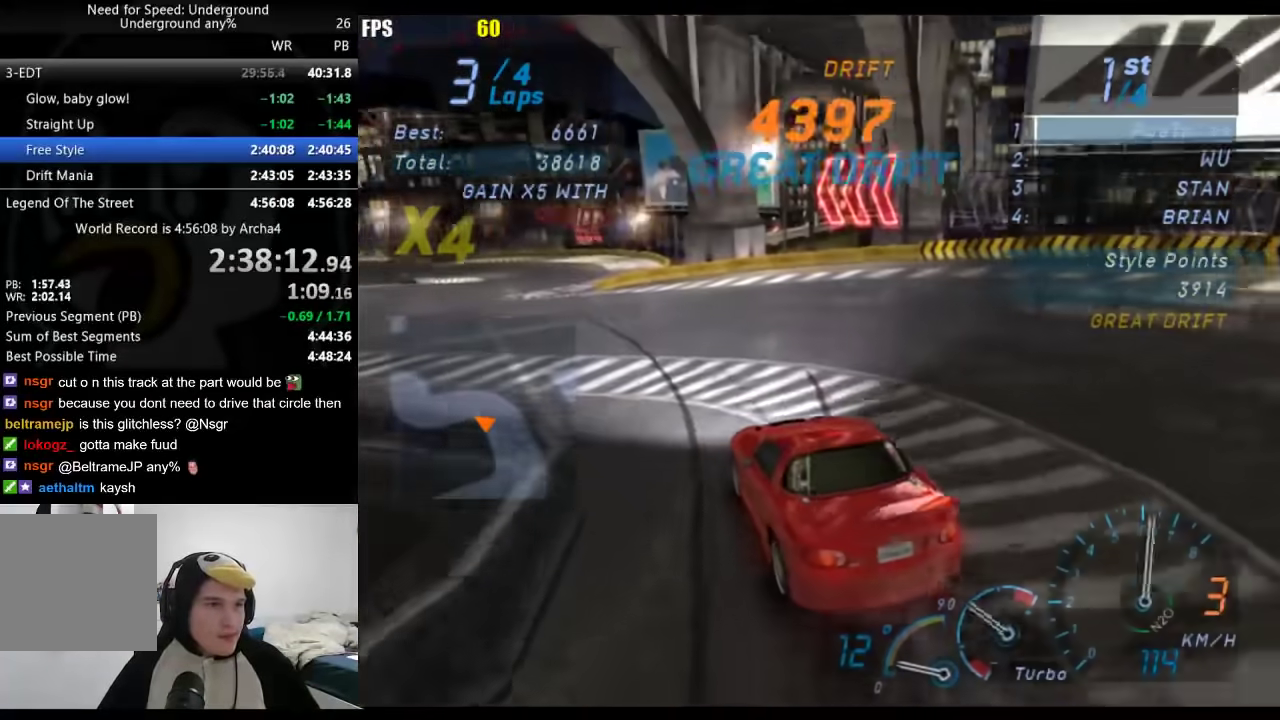
{"buttons": [], "left_stick": "center", "right_stick": "center", "events": [[200, "left_stick", "down-left"], [433, "left_stick", "center"]]}
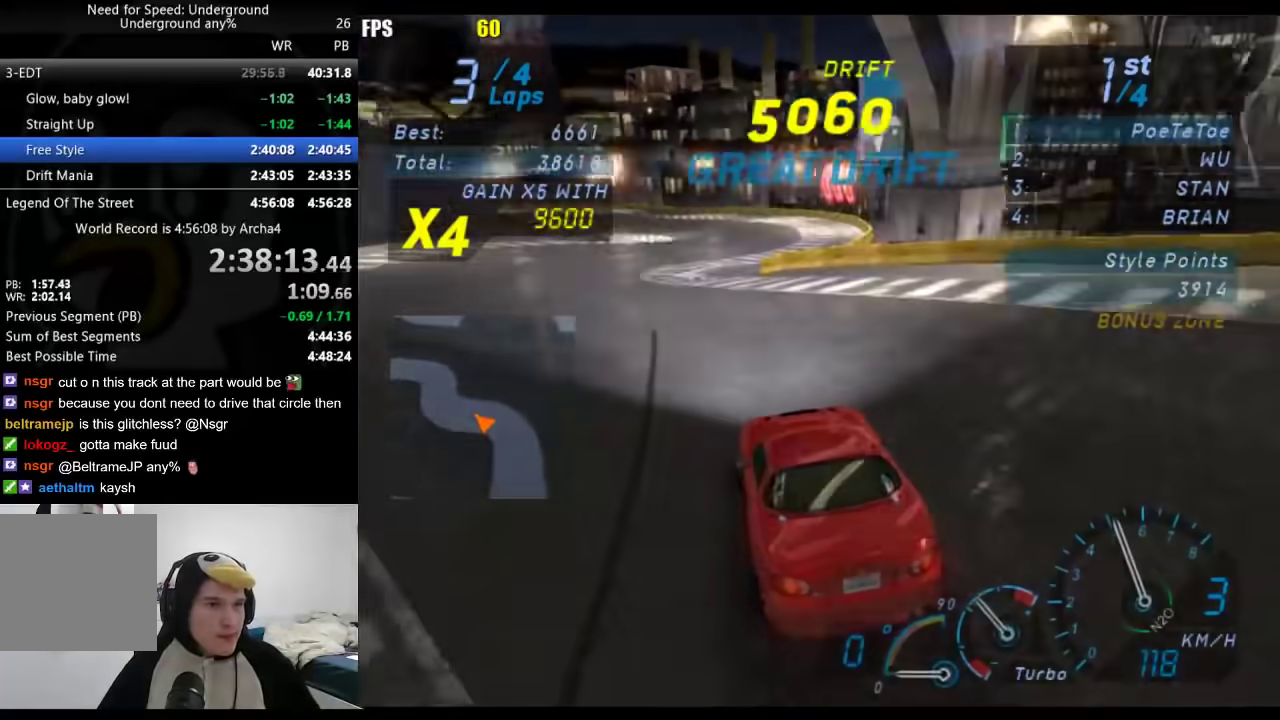
{"buttons": [], "left_stick": "center", "right_stick": "center", "events": [[83, "left_stick", "down-left"], [200, "left_stick", "center"], [350, "left_stick", "right"], [433, "left_stick", "center"]]}
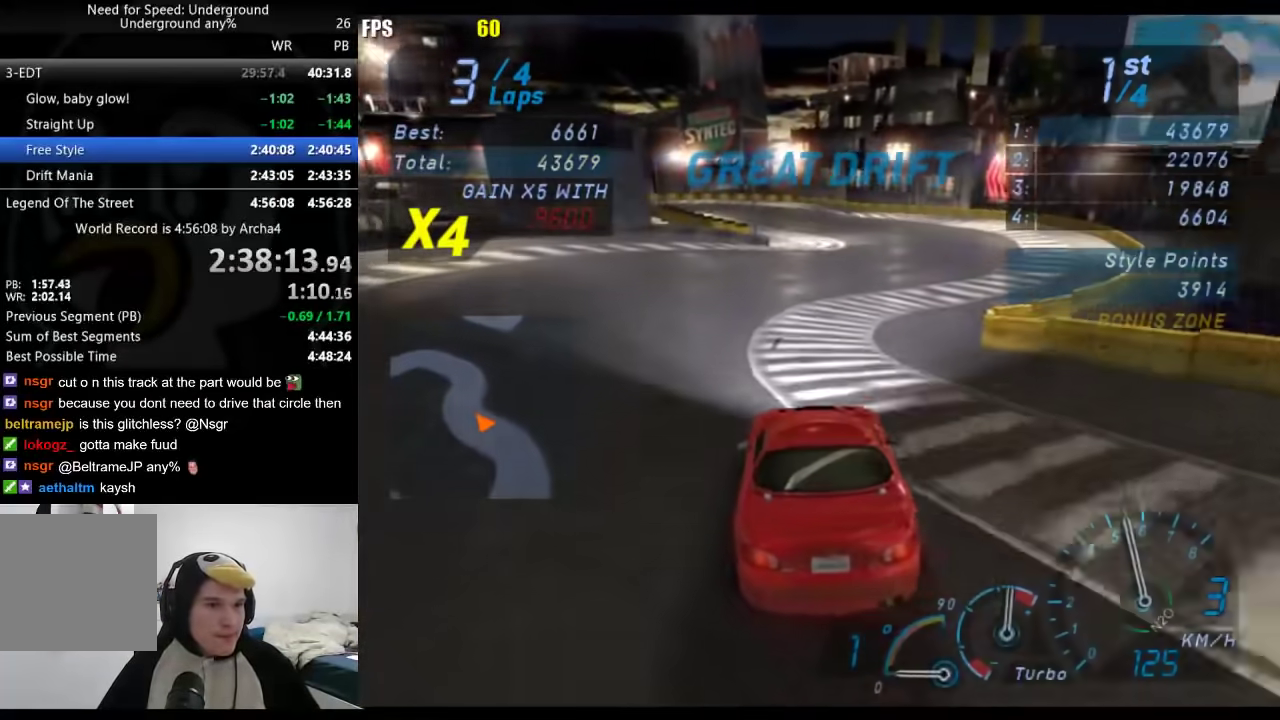
{"buttons": [], "left_stick": "center", "right_stick": "center", "events": [[117, "left_stick", "right"], [200, "left_stick", "center"]]}
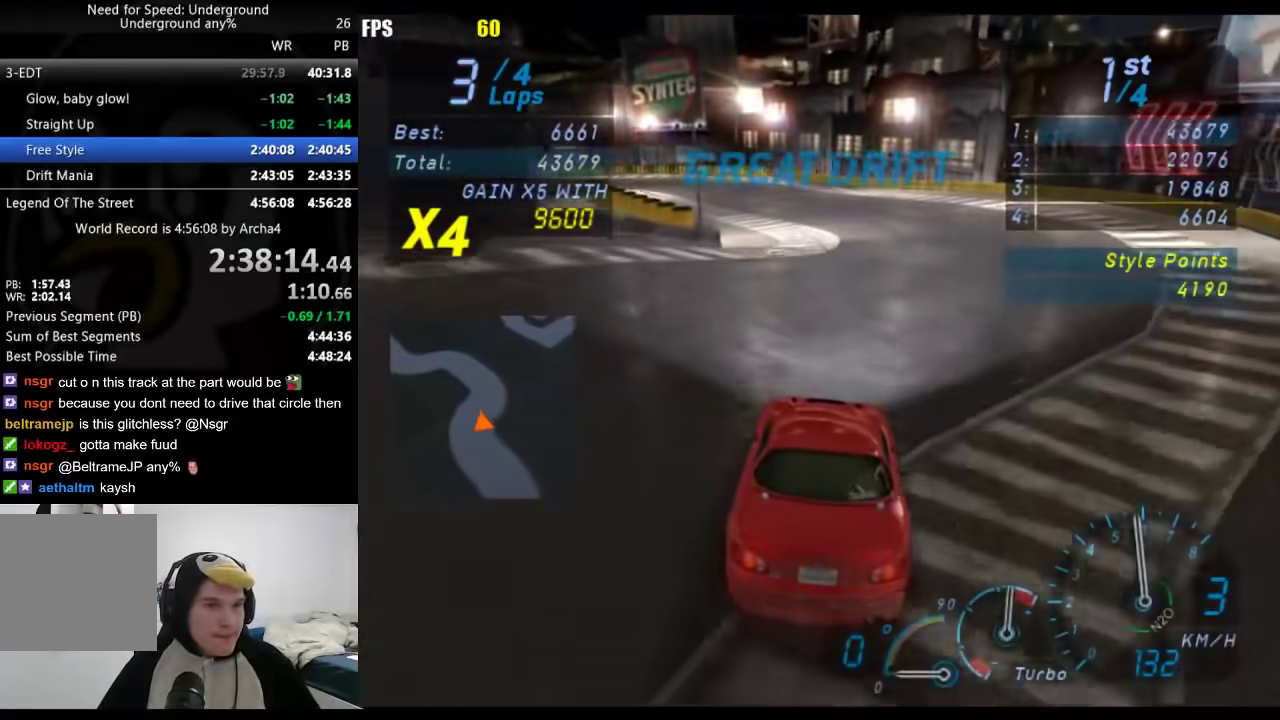
{"buttons": [], "left_stick": "down-left", "right_stick": "center", "events": [[183, "left_stick", "down-left"], [333, "left_stick", "center"], [383, "left_stick", "down-left"]]}
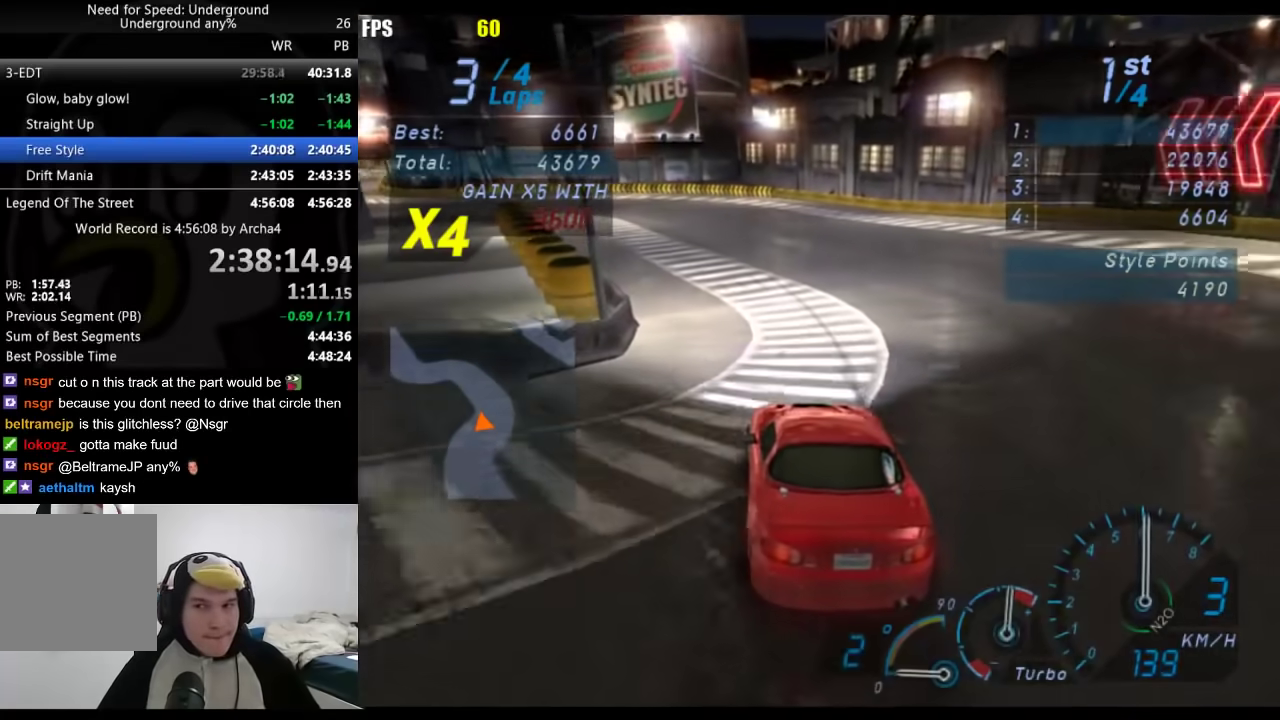
{"buttons": [], "left_stick": "down-left", "right_stick": "center", "events": []}
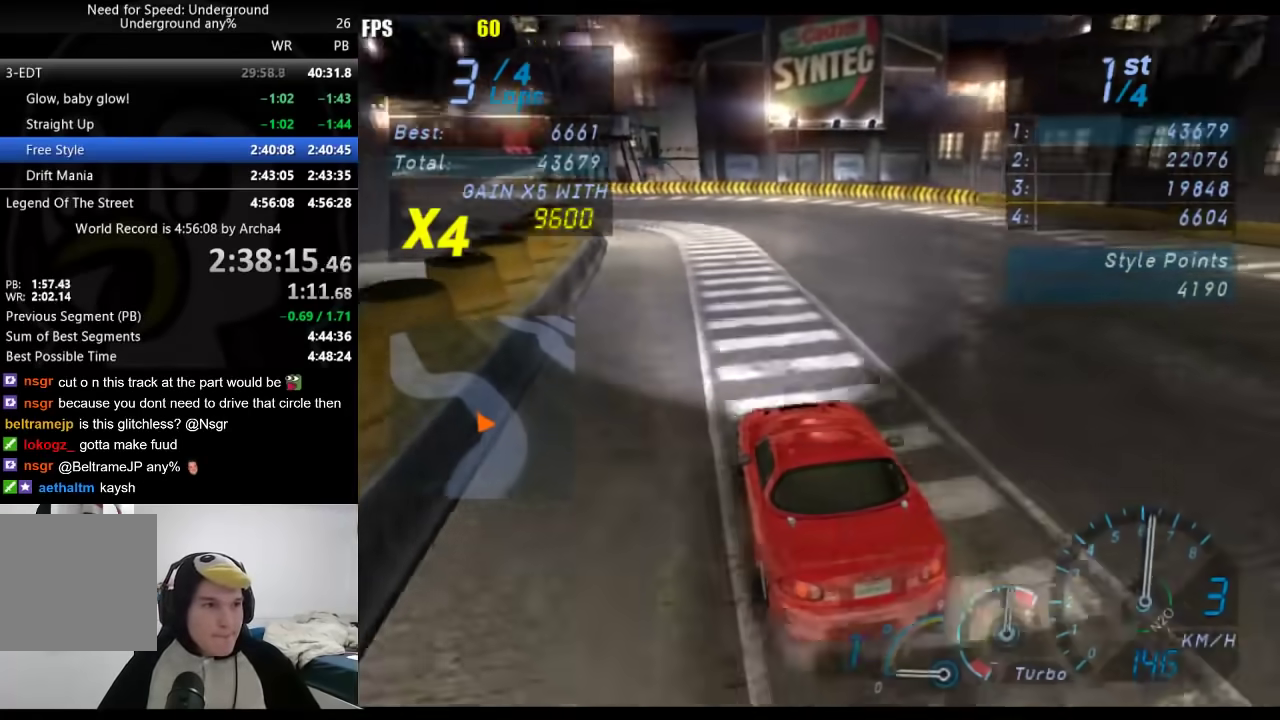
{"buttons": [], "left_stick": "down-left", "right_stick": "center", "events": [[150, "left_stick", "right"], [267, "left_stick", "down-left"]]}
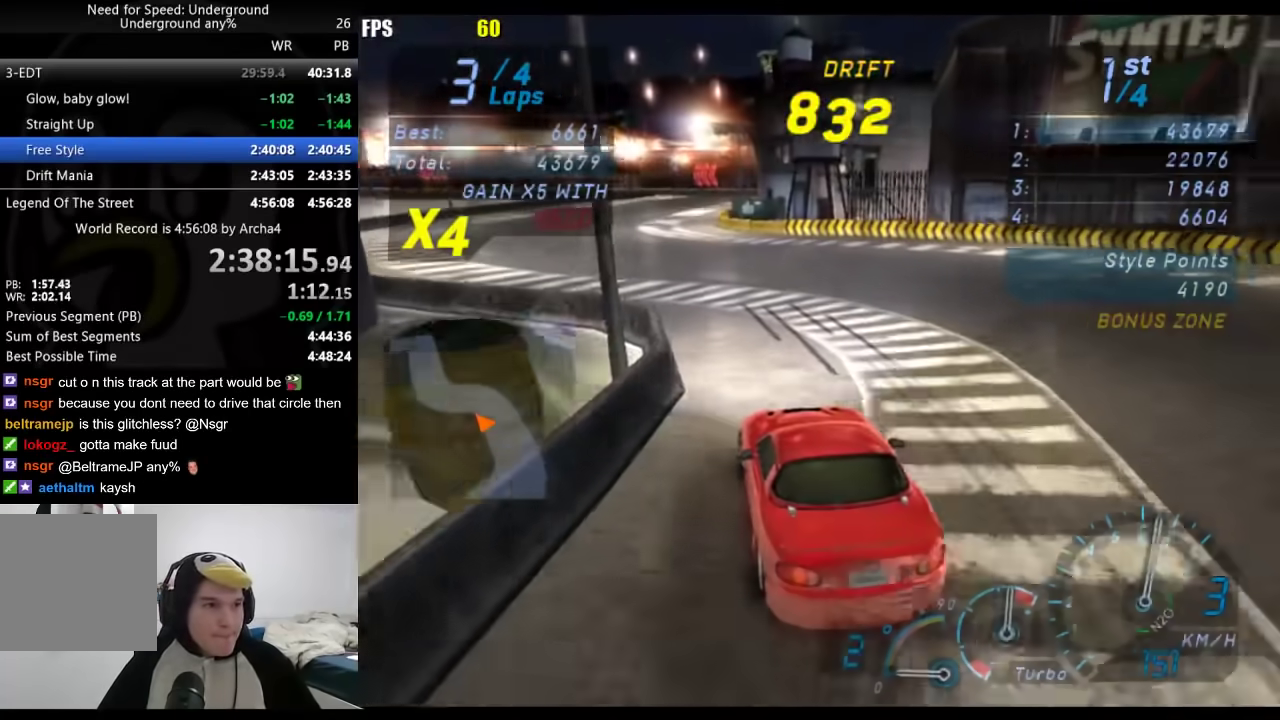
{"buttons": [], "left_stick": "center", "right_stick": "center", "events": [[117, "left_stick", "center"]]}